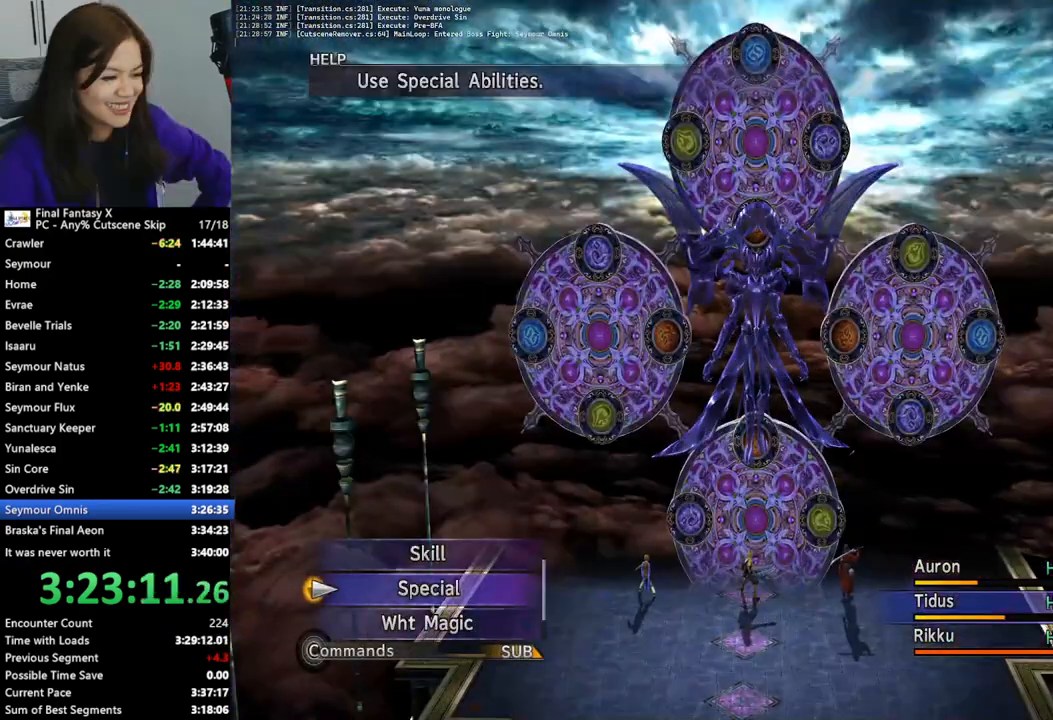
Gameplay with a controller (PlayStation layout); each line is a JSON object with the inputs held at the frame after it. "events" lists button and stick changes between this image and that frame as [ms after this image, input, new state], when the widget could be followed in between. Not read: L3 R3.
{"buttons": ["DPAD_UP"], "left_stick": "center", "right_stick": "center", "events": [[500, "DPAD_UP", "down"]]}
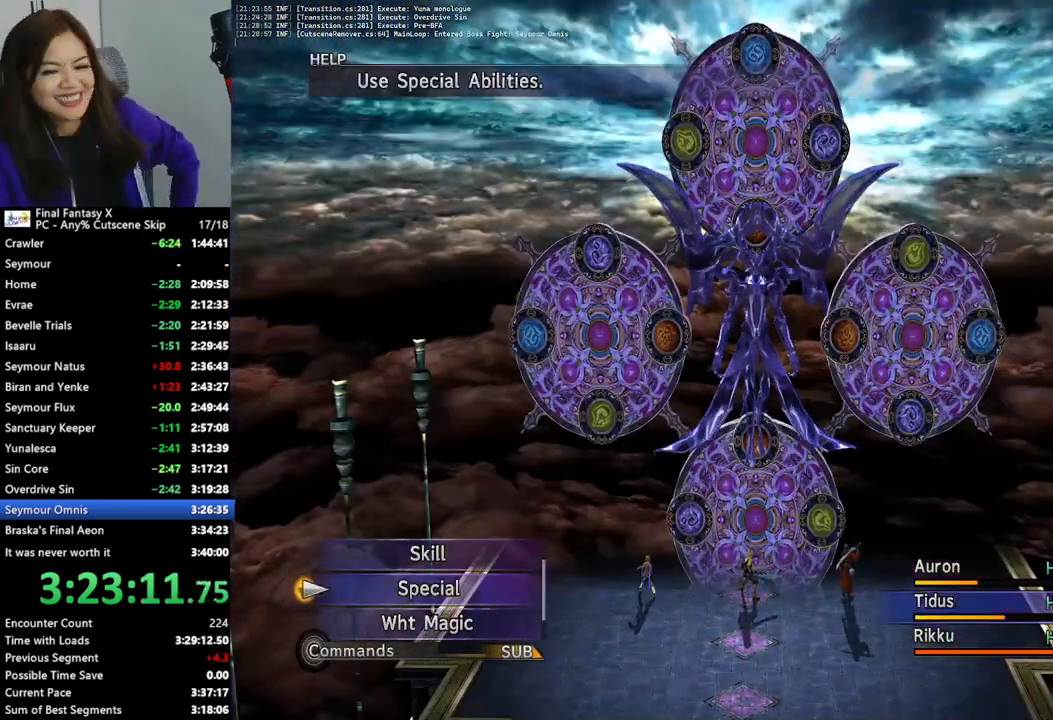
{"buttons": ["CROSS"], "left_stick": "center", "right_stick": "center", "events": [[67, "CROSS", "down"], [100, "DPAD_UP", "up"], [167, "CROSS", "up"], [500, "CROSS", "down"]]}
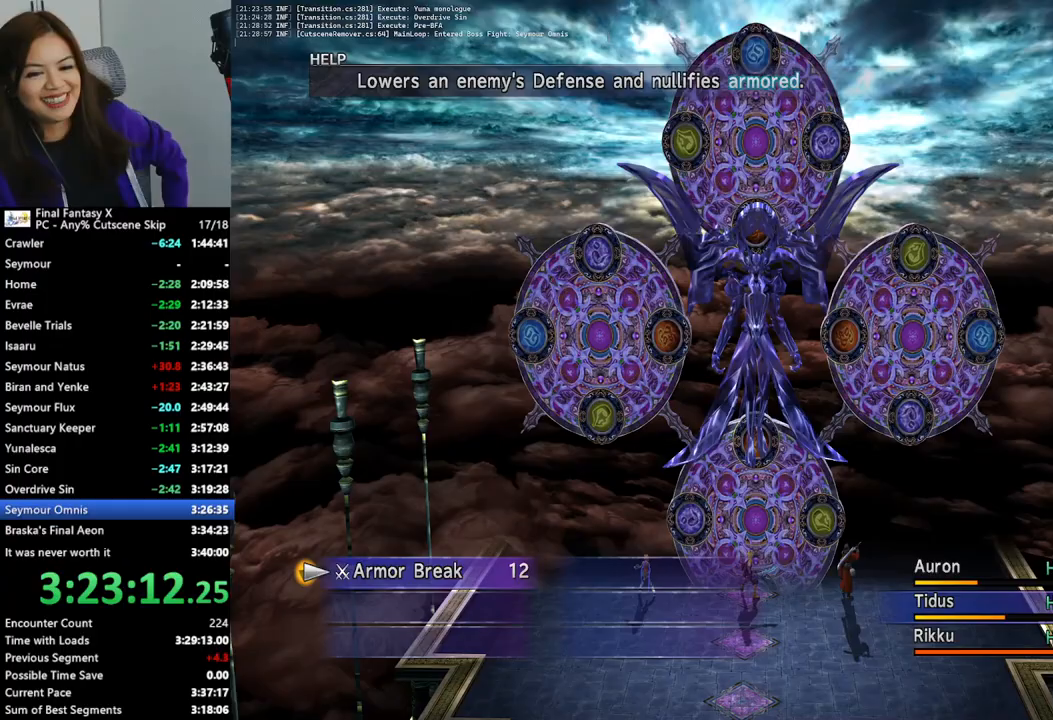
{"buttons": ["CROSS"], "left_stick": "center", "right_stick": "center", "events": [[67, "CROSS", "up"], [167, "CROSS", "down"], [233, "CROSS", "up"], [300, "CROSS", "down"], [400, "CROSS", "up"], [467, "CROSS", "down"]]}
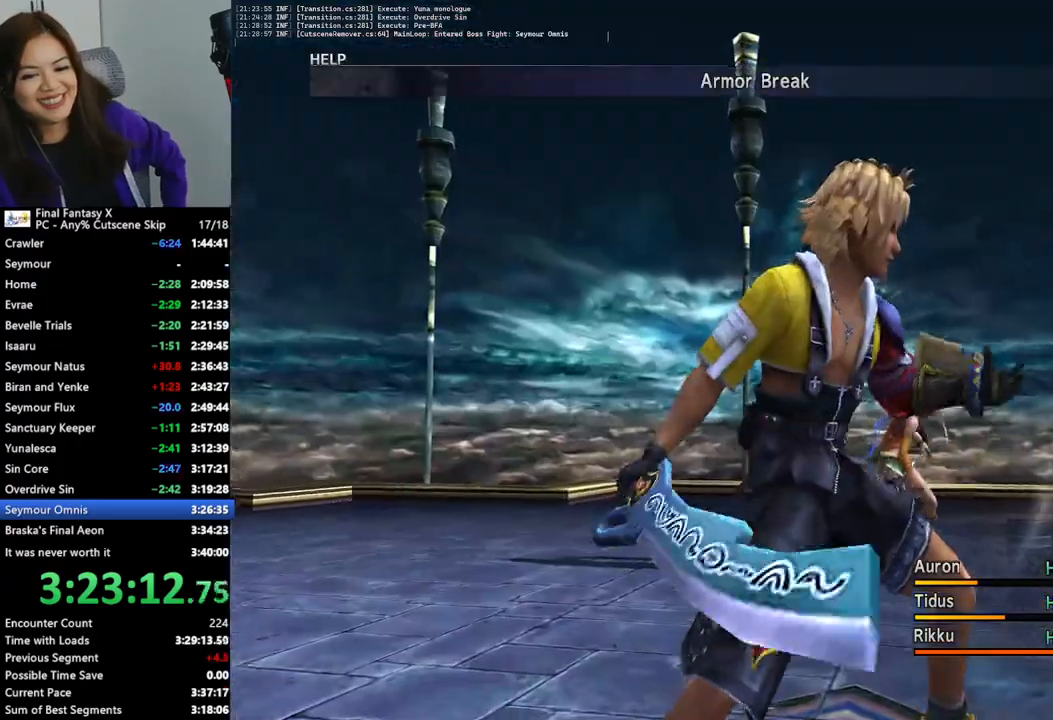
{"buttons": [], "left_stick": "center", "right_stick": "center", "events": [[67, "CROSS", "up"], [167, "CROSS", "down"], [233, "CROSS", "up"]]}
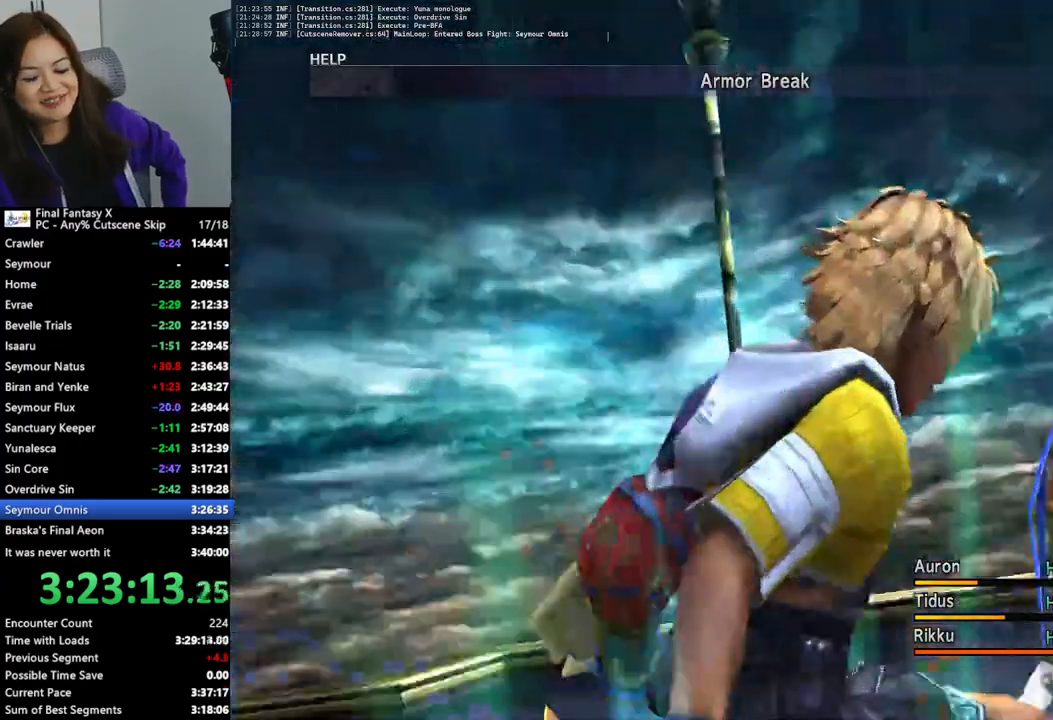
{"buttons": [], "left_stick": "center", "right_stick": "center", "events": []}
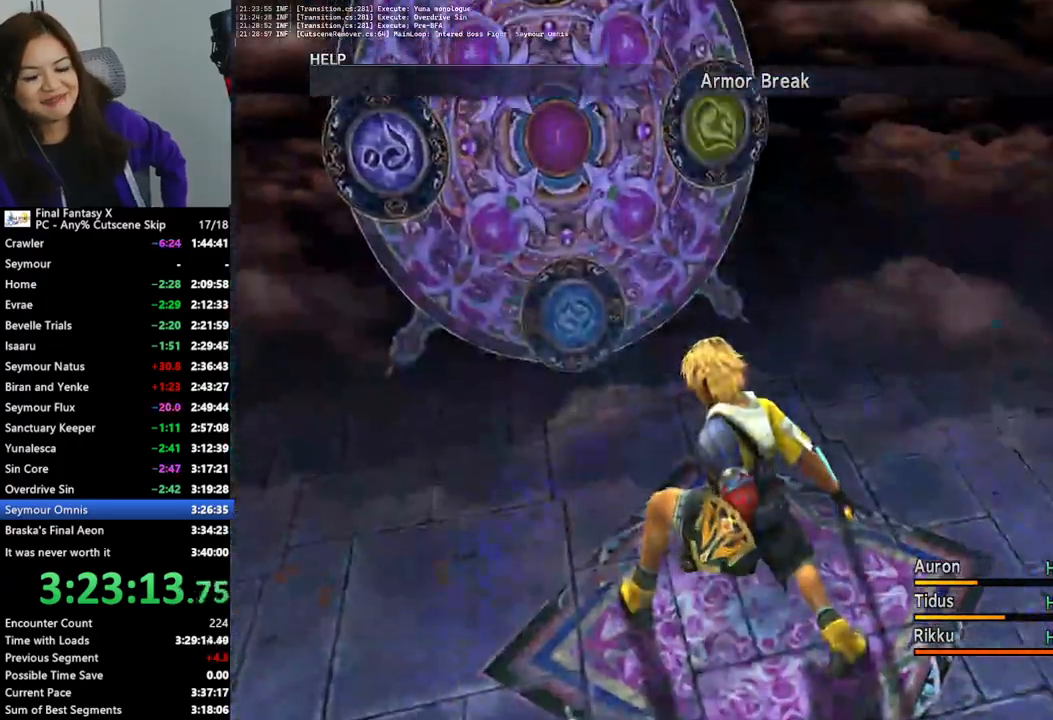
{"buttons": [], "left_stick": "center", "right_stick": "center", "events": []}
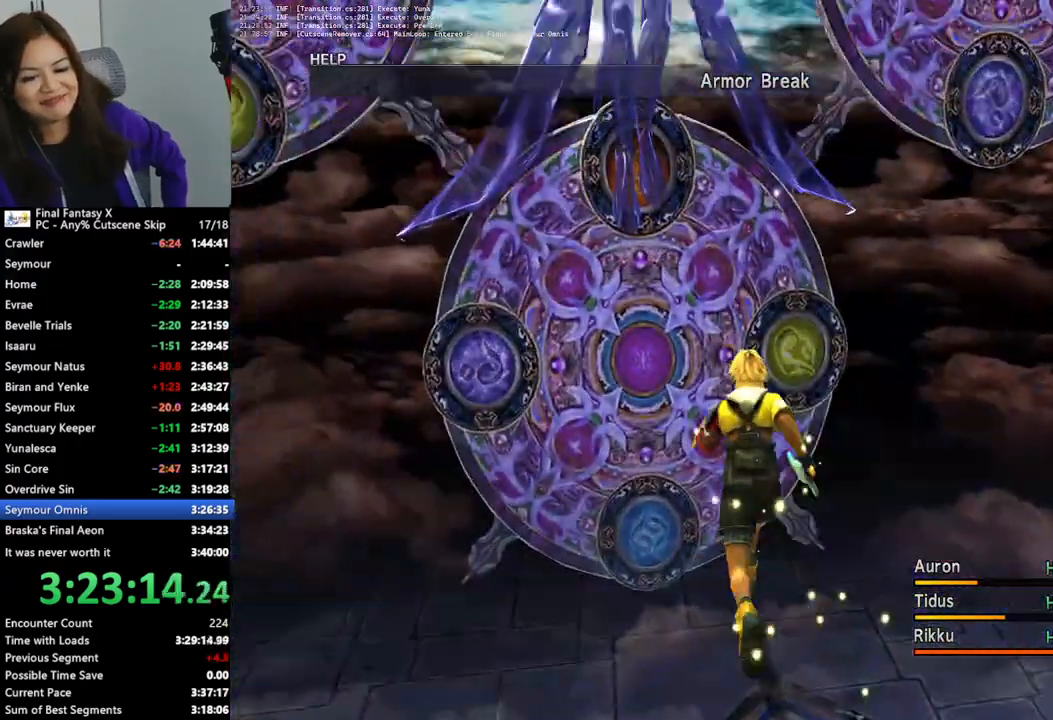
{"buttons": [], "left_stick": "center", "right_stick": "center", "events": []}
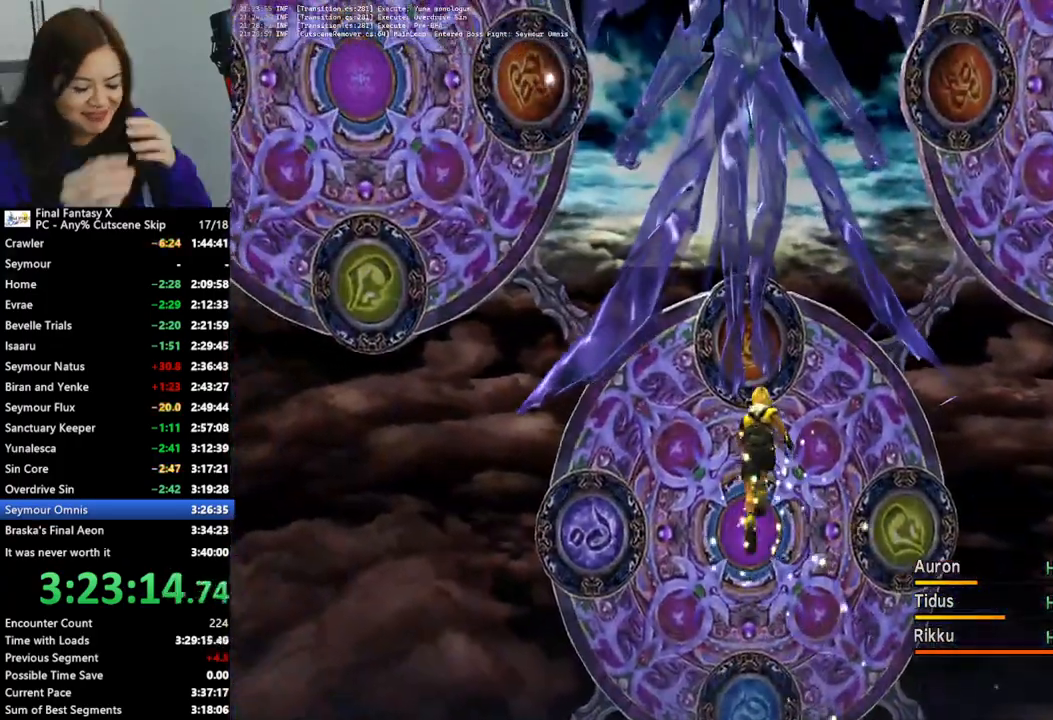
{"buttons": [], "left_stick": "center", "right_stick": "center", "events": []}
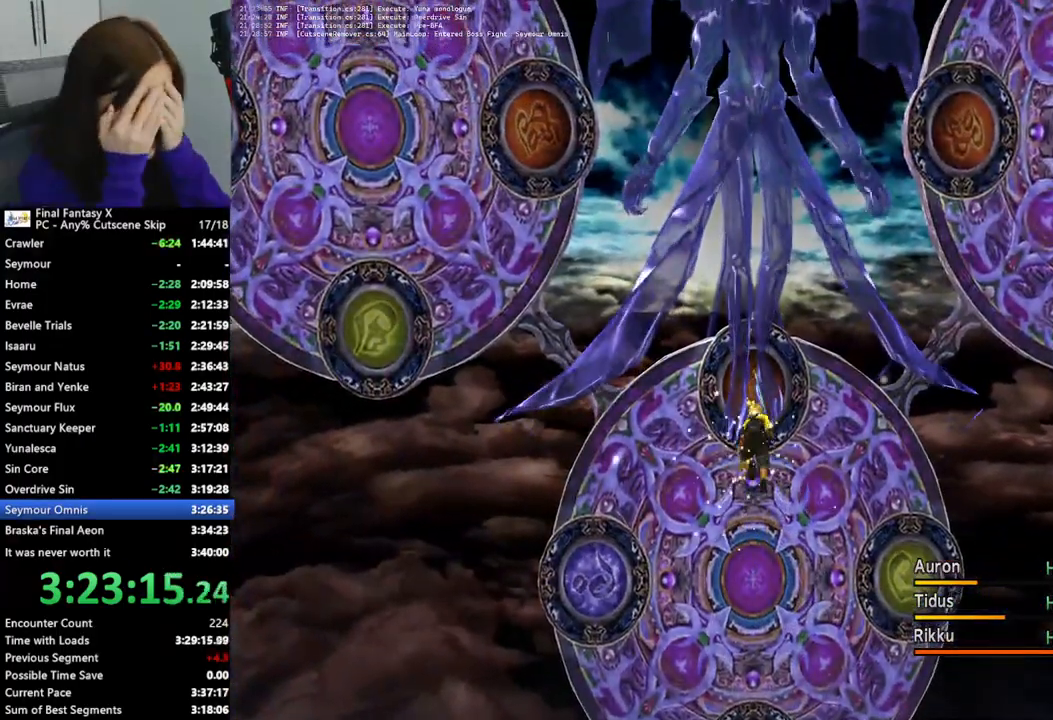
{"buttons": [], "left_stick": "center", "right_stick": "center", "events": []}
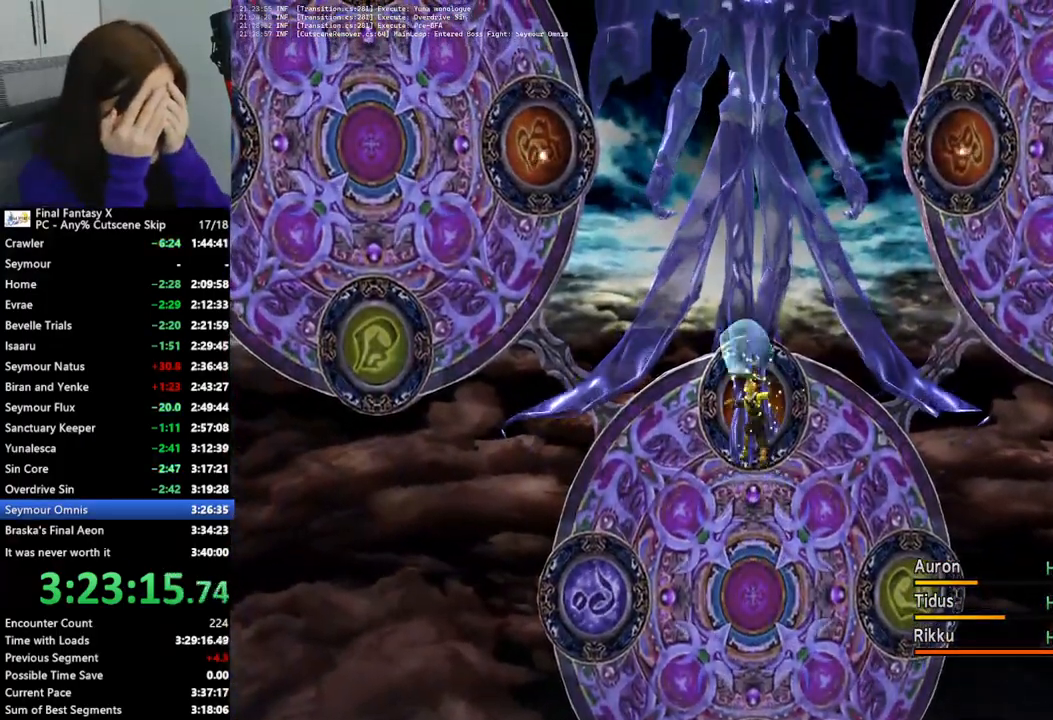
{"buttons": [], "left_stick": "center", "right_stick": "center", "events": []}
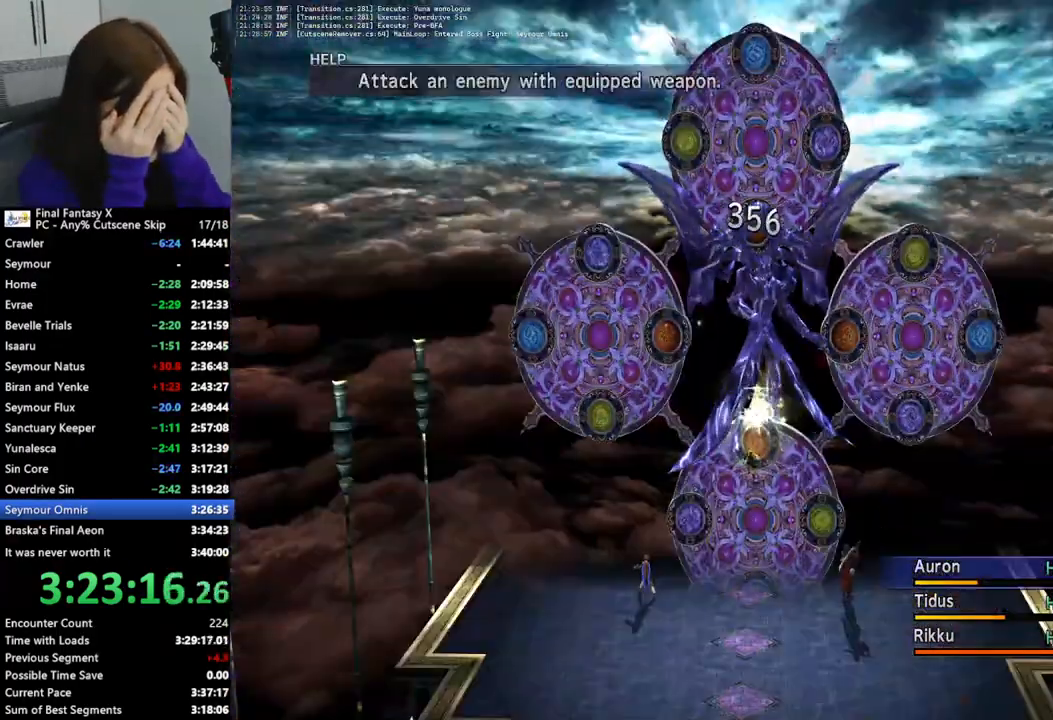
{"buttons": [], "left_stick": "center", "right_stick": "center", "events": []}
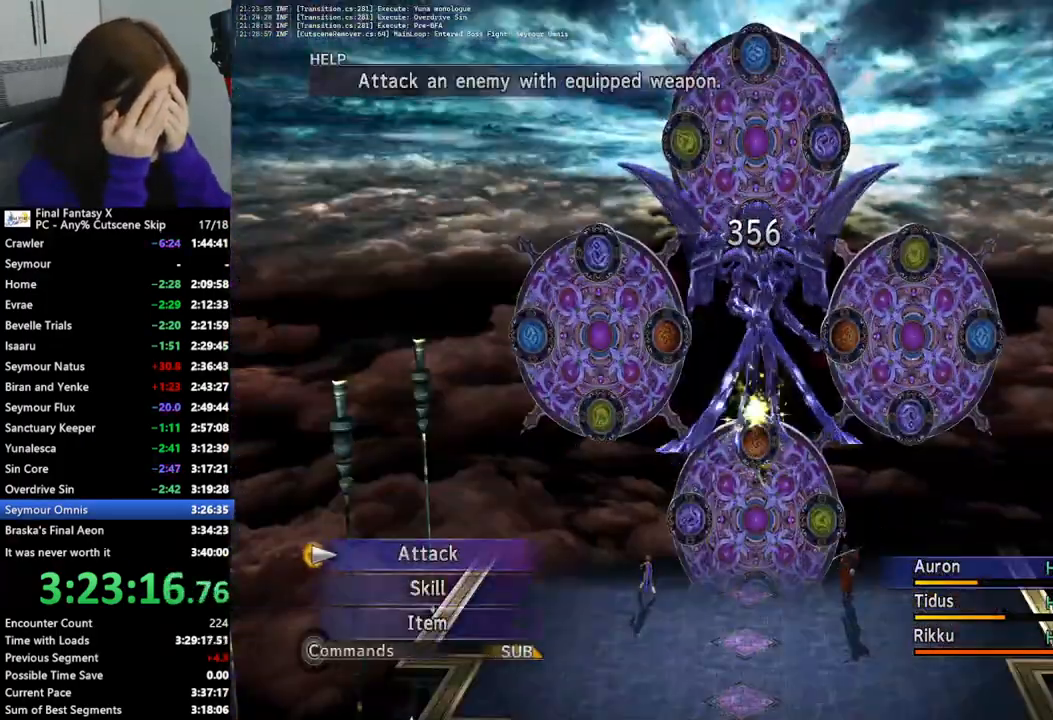
{"buttons": [], "left_stick": "center", "right_stick": "center", "events": [[267, "L1", "down"], [367, "L1", "up"]]}
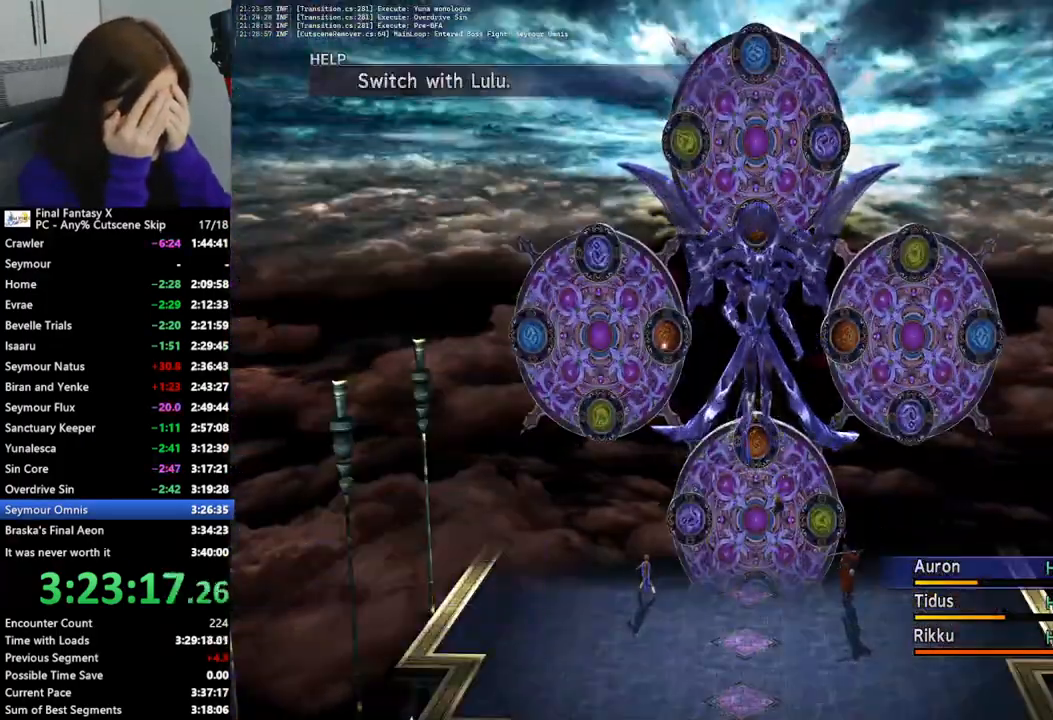
{"buttons": [], "left_stick": "center", "right_stick": "center", "events": []}
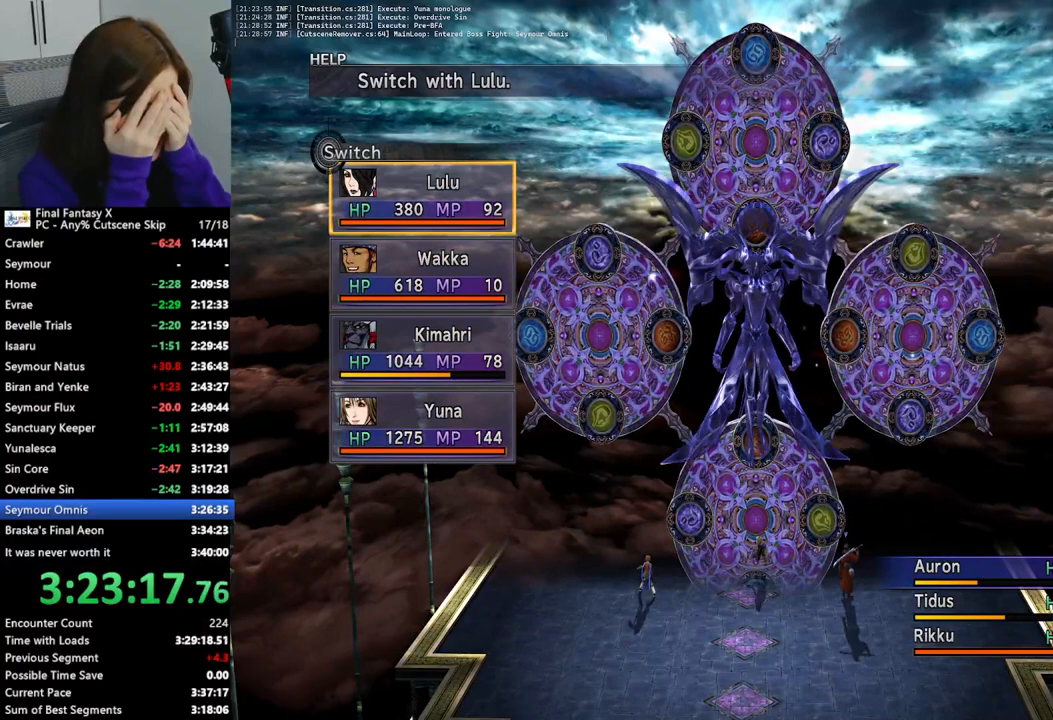
{"buttons": ["DPAD_UP"], "left_stick": "center", "right_stick": "center", "events": [[433, "DPAD_UP", "down"]]}
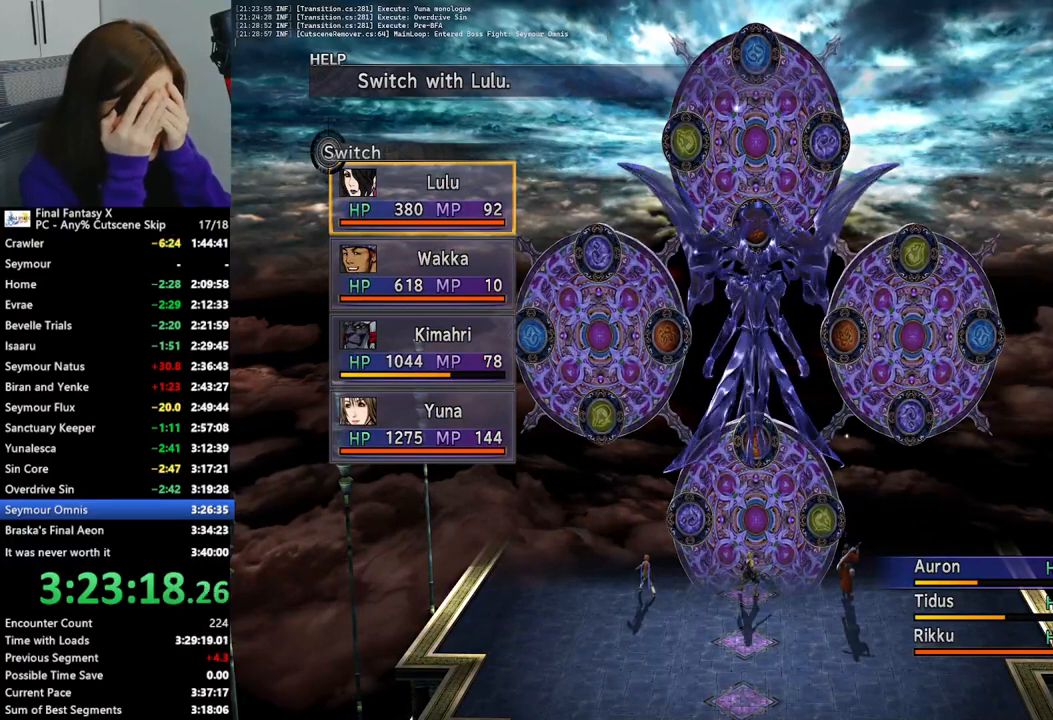
{"buttons": ["CROSS"], "left_stick": "center", "right_stick": "center", "events": [[33, "DPAD_UP", "up"], [300, "CROSS", "down"], [400, "CROSS", "up"], [467, "CROSS", "down"]]}
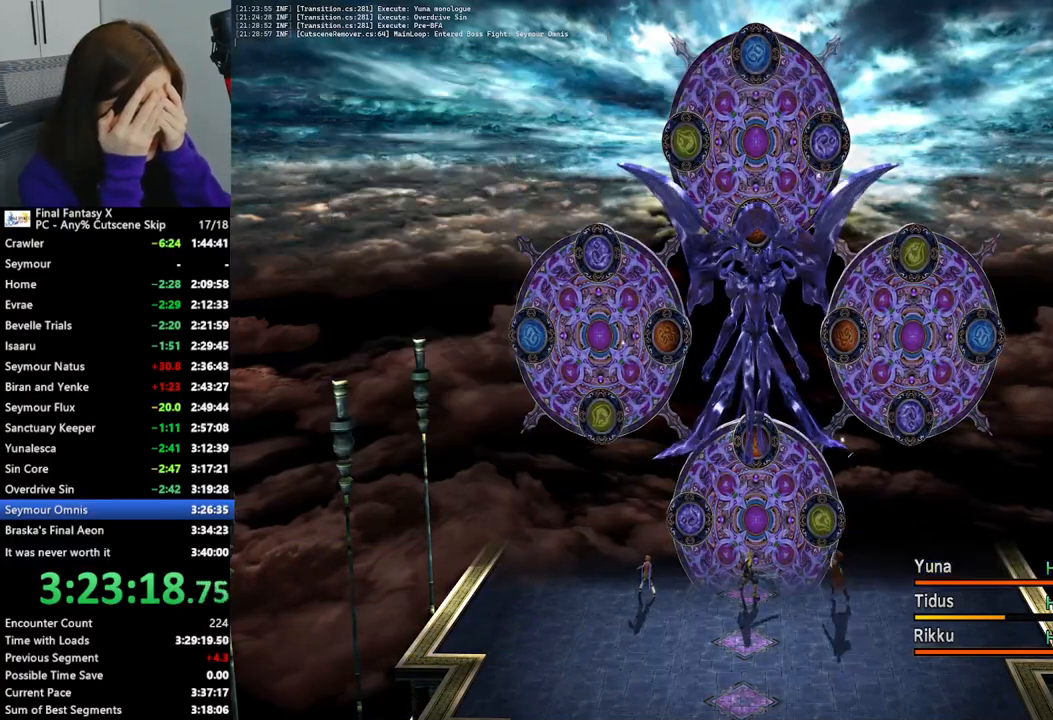
{"buttons": ["CROSS"], "left_stick": "center", "right_stick": "center", "events": [[33, "CROSS", "up"], [100, "CROSS", "down"], [200, "CROSS", "up"], [267, "CROSS", "down"], [367, "CROSS", "up"], [467, "CROSS", "down"]]}
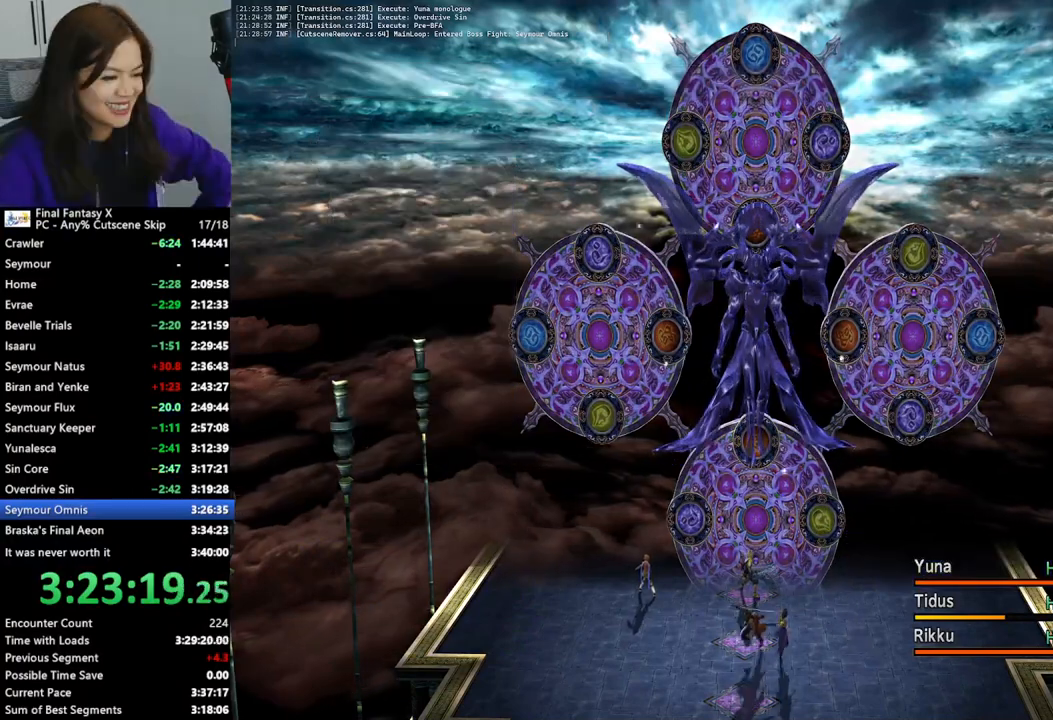
{"buttons": ["CROSS"], "left_stick": "center", "right_stick": "center", "events": [[33, "CROSS", "up"], [133, "CROSS", "down"], [200, "CROSS", "up"], [300, "CROSS", "down"], [367, "CROSS", "up"], [433, "CROSS", "down"]]}
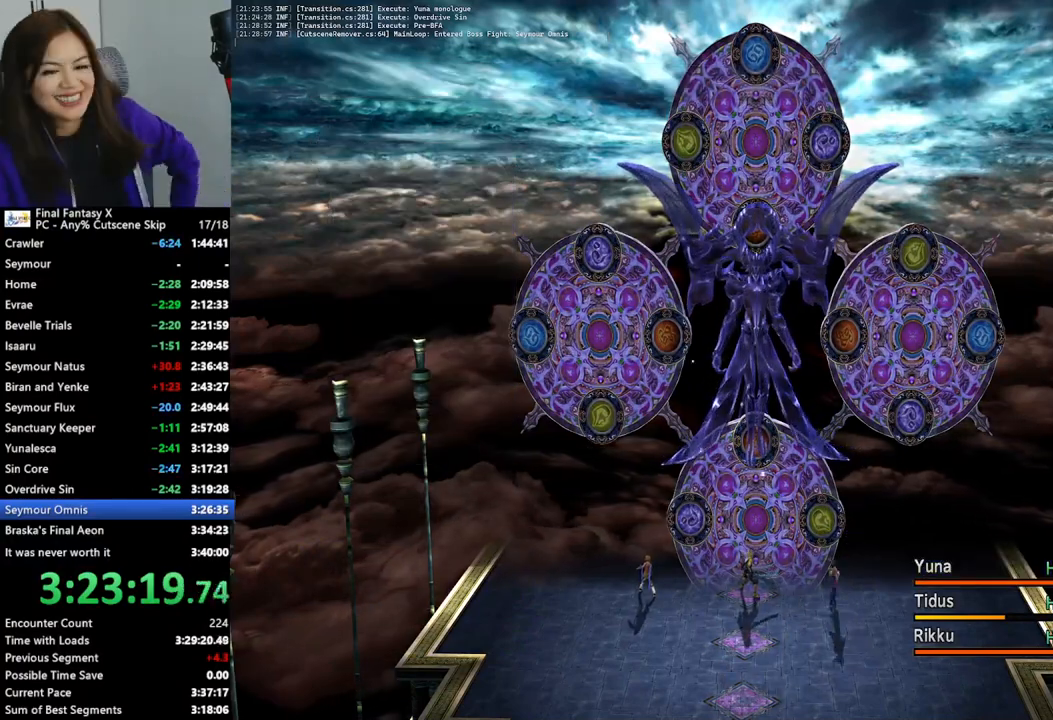
{"buttons": [], "left_stick": "center", "right_stick": "center", "events": [[33, "CROSS", "up"], [100, "CROSS", "down"], [200, "CROSS", "up"]]}
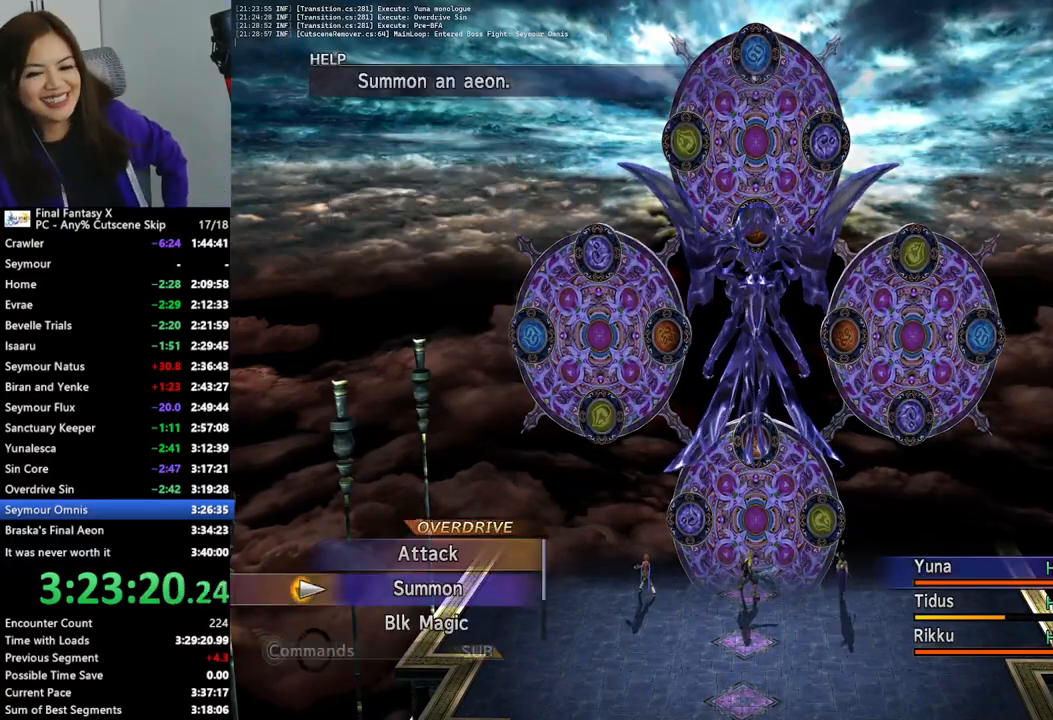
{"buttons": [], "left_stick": "center", "right_stick": "center", "events": [[100, "CROSS", "down"], [233, "CROSS", "up"]]}
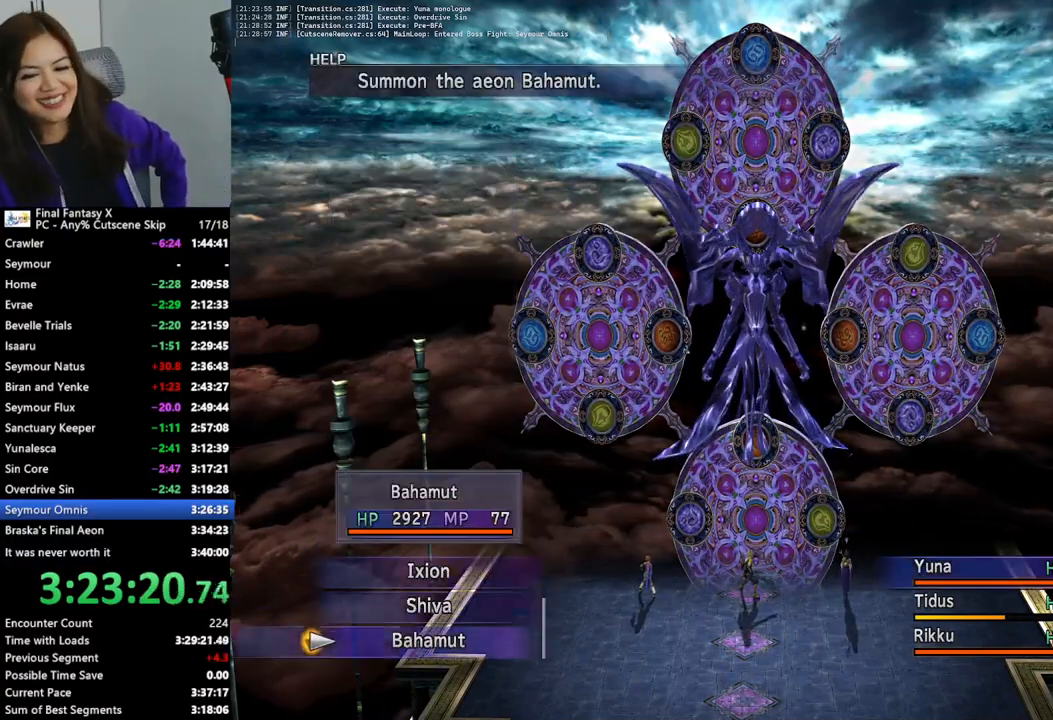
{"buttons": ["CROSS"], "left_stick": "center", "right_stick": "center", "events": [[167, "CROSS", "down"], [267, "CROSS", "up"], [333, "CROSS", "down"], [400, "CROSS", "up"], [500, "CROSS", "down"]]}
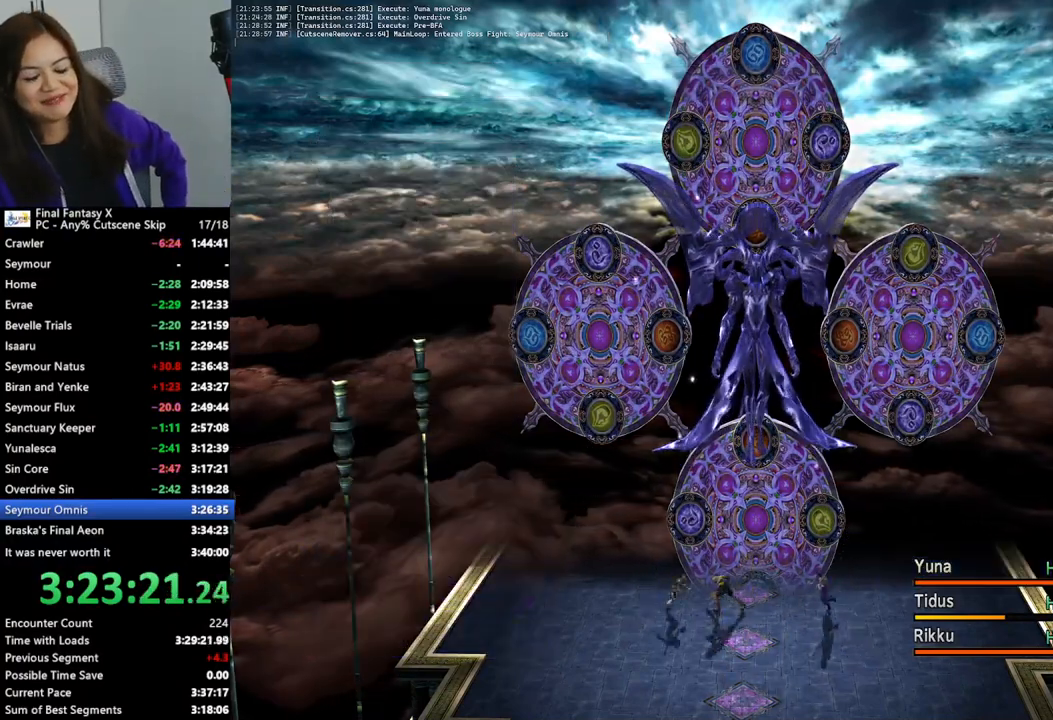
{"buttons": [], "left_stick": "center", "right_stick": "center", "events": [[67, "CROSS", "up"]]}